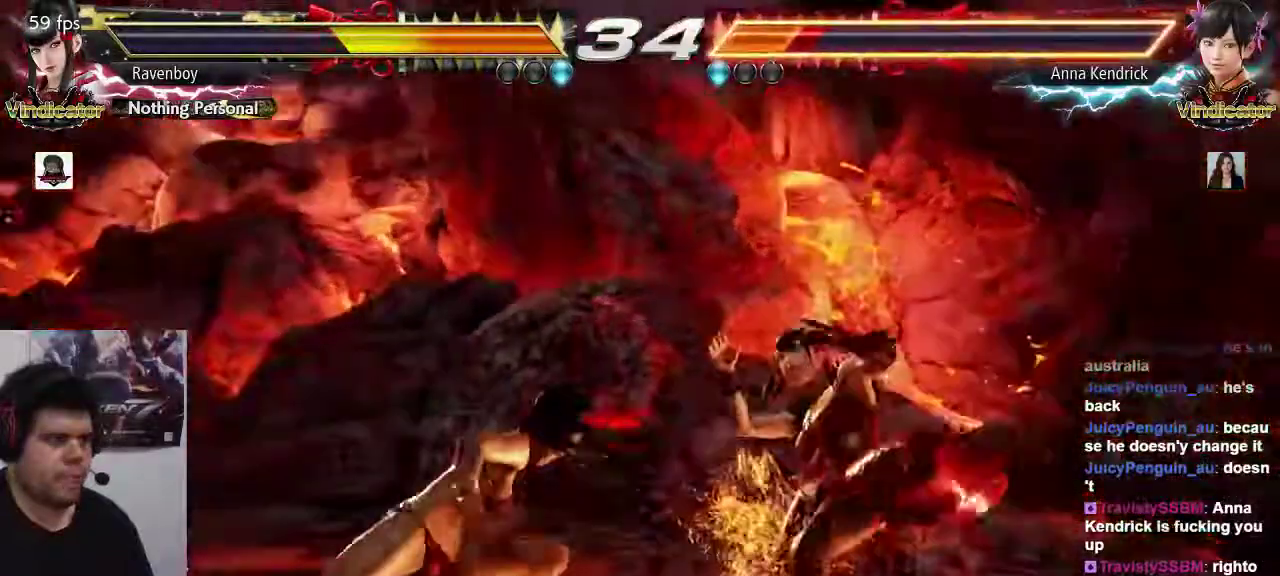
Gameplay with a controller (arcade stick); each line is a JSON object with the inputs held at the frame after it (dt_ms = milliseconds from this image to that frame). "events" lists button and stick changes between this image and that frame as [ms after this image, input, new state], when the widget could be followed in between. Not read: L3 R3.
{"dt_ms": 500, "buttons": ["CIRCLE"], "left_stick": "center", "events": [[33, "CIRCLE", "down"], [133, "CIRCLE", "up"], [350, "CIRCLE", "down"], [400, "CIRCLE", "up"], [467, "CIRCLE", "down"]]}
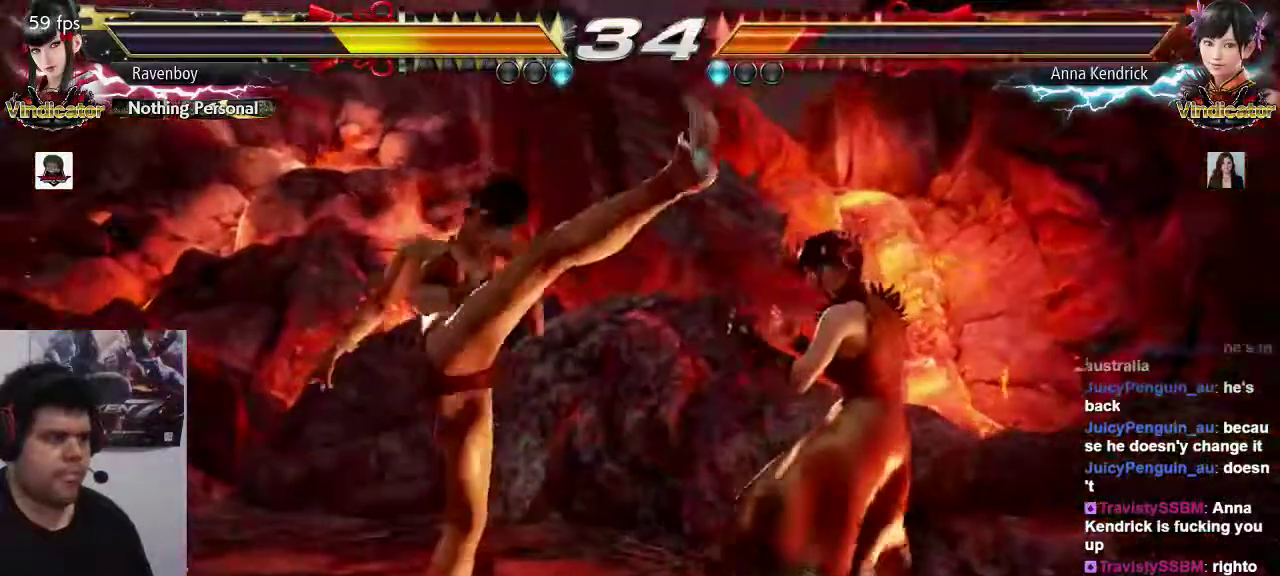
{"dt_ms": 500, "buttons": [], "left_stick": "center", "events": [[33, "CIRCLE", "up"], [133, "CIRCLE", "down"], [217, "CIRCLE", "up"]]}
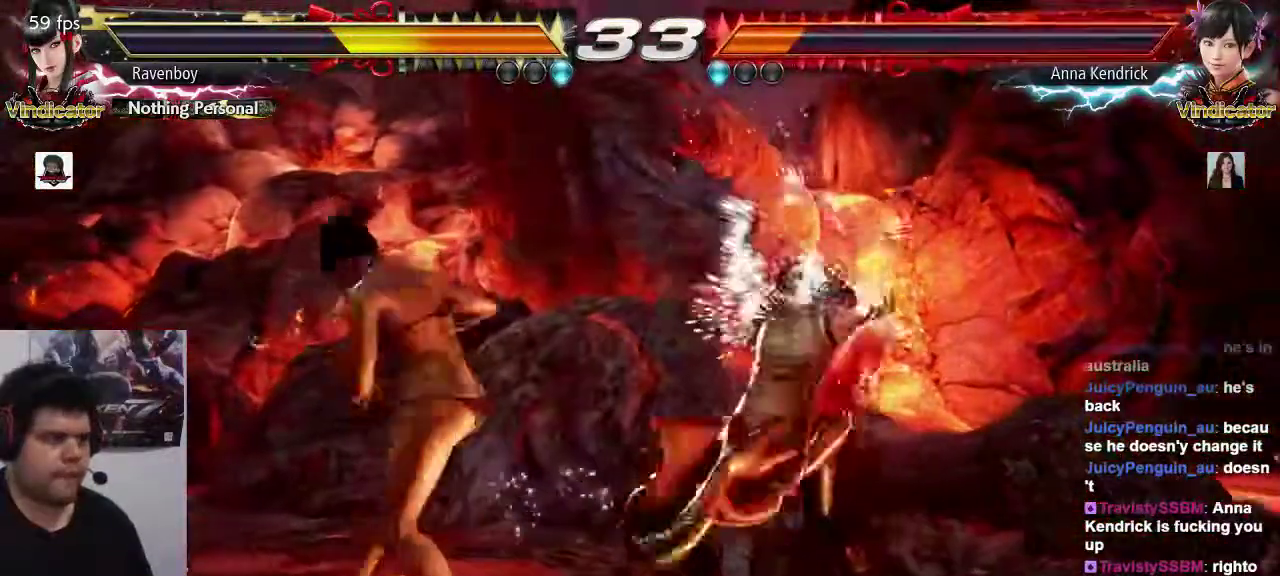
{"dt_ms": 1000, "buttons": ["CIRCLE"], "left_stick": "center"}
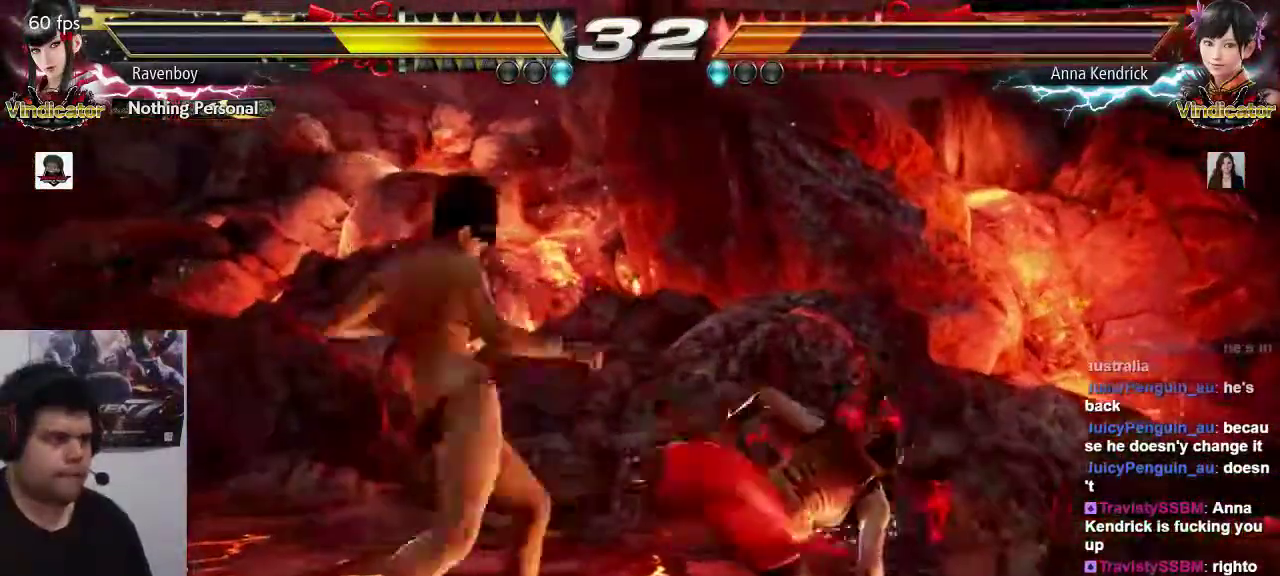
{"dt_ms": 500, "buttons": ["SQUARE"], "left_stick": "center", "events": [[33, "CIRCLE", "up"], [117, "CIRCLE", "down"], [200, "CIRCLE", "up"], [467, "SQUARE", "down"]]}
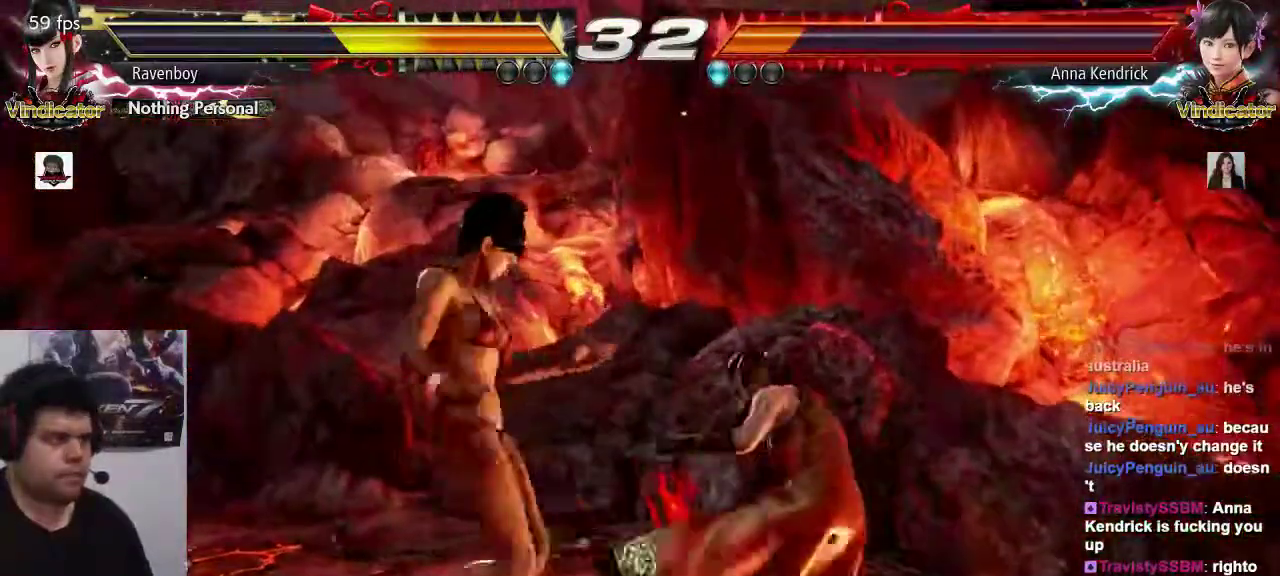
{"dt_ms": 1000, "buttons": ["CIRCLE"], "left_stick": "down"}
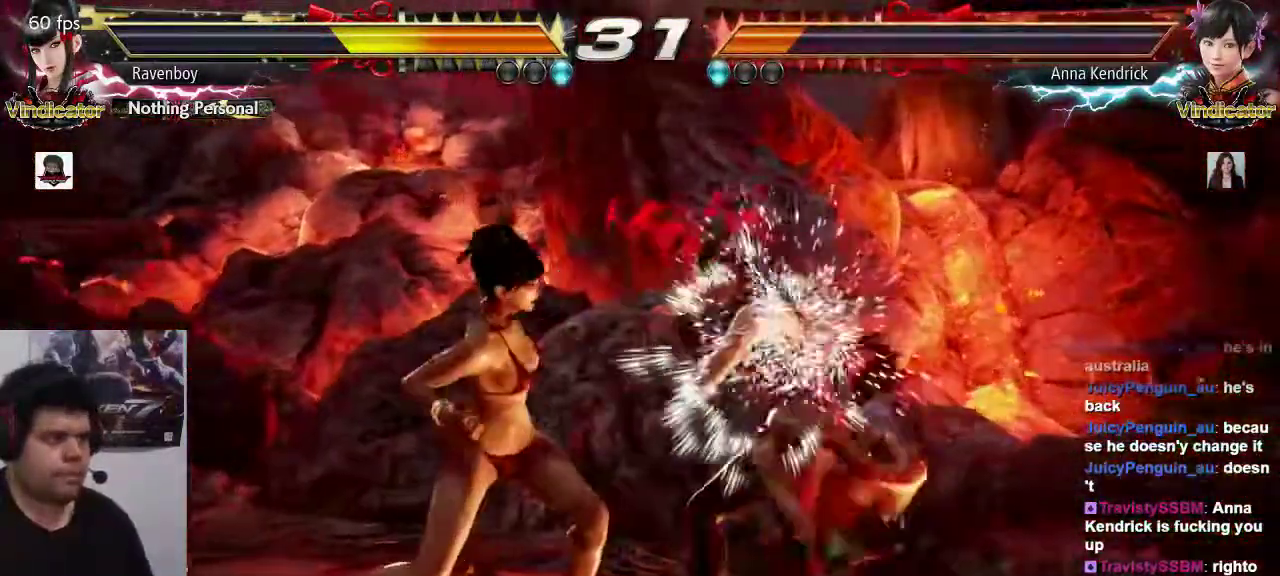
{"dt_ms": 500, "buttons": [], "left_stick": "center", "events": [[33, "CIRCLE", "up"], [100, "CIRCLE", "down"], [200, "CIRCLE", "up"], [200, "left_stick", "center"]]}
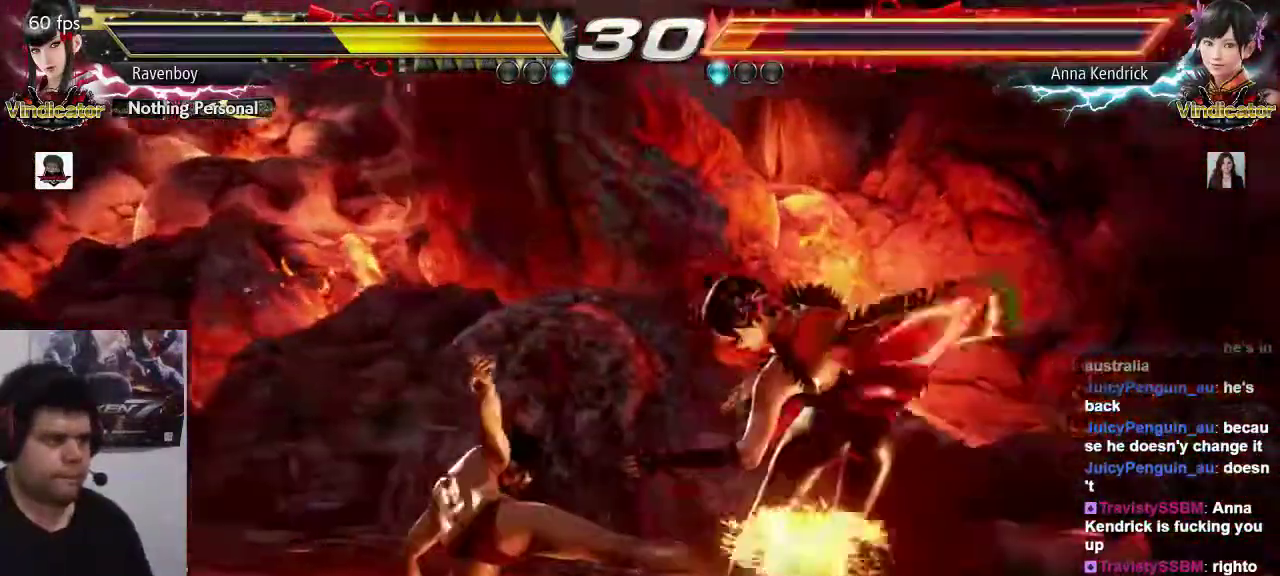
{"dt_ms": 500, "buttons": [], "left_stick": "center", "events": []}
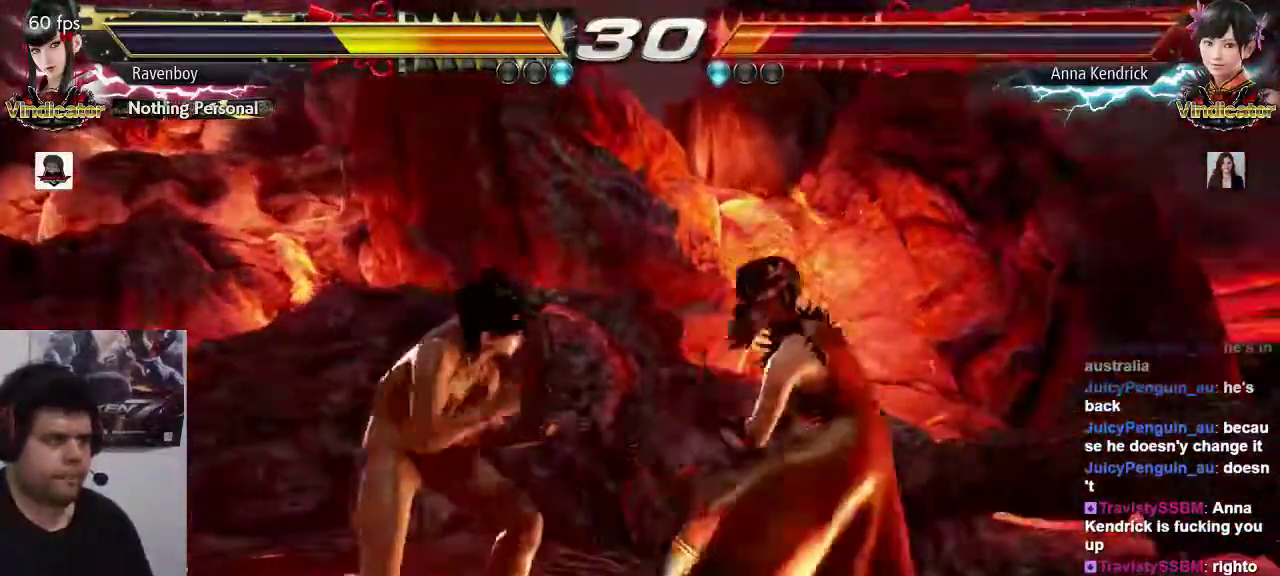
{"dt_ms": 500, "buttons": [], "left_stick": "center", "events": [[183, "CIRCLE", "down"], [183, "left_stick", "down"], [283, "CIRCLE", "up"], [317, "left_stick", "center"]]}
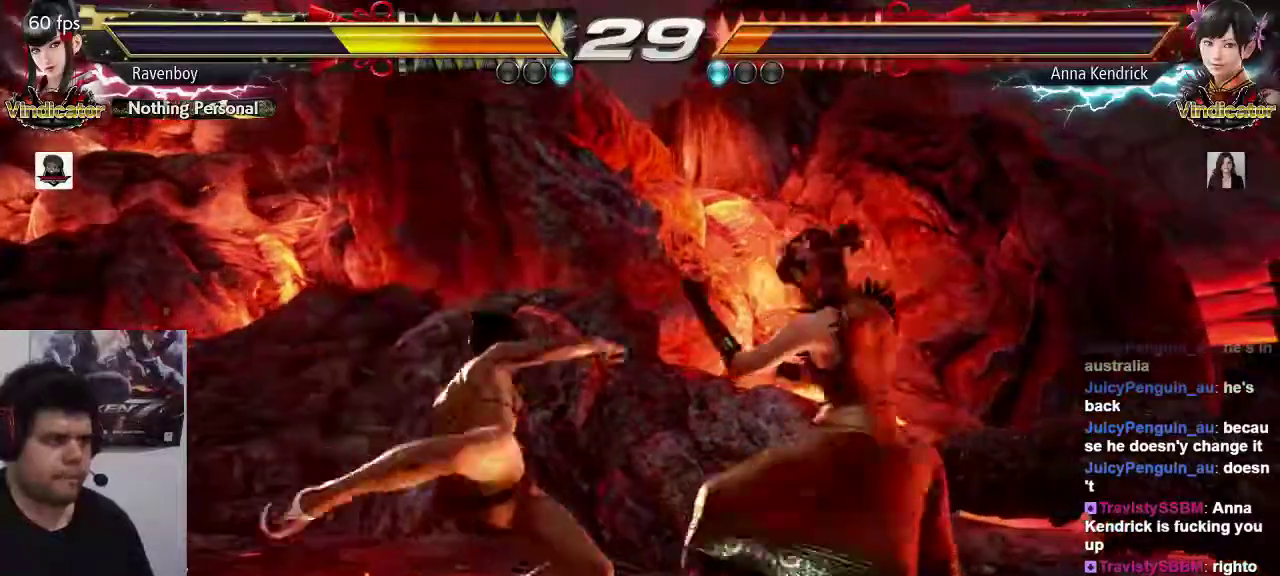
{"dt_ms": 500, "buttons": ["CIRCLE"], "left_stick": "center", "events": [[417, "CIRCLE", "down"]]}
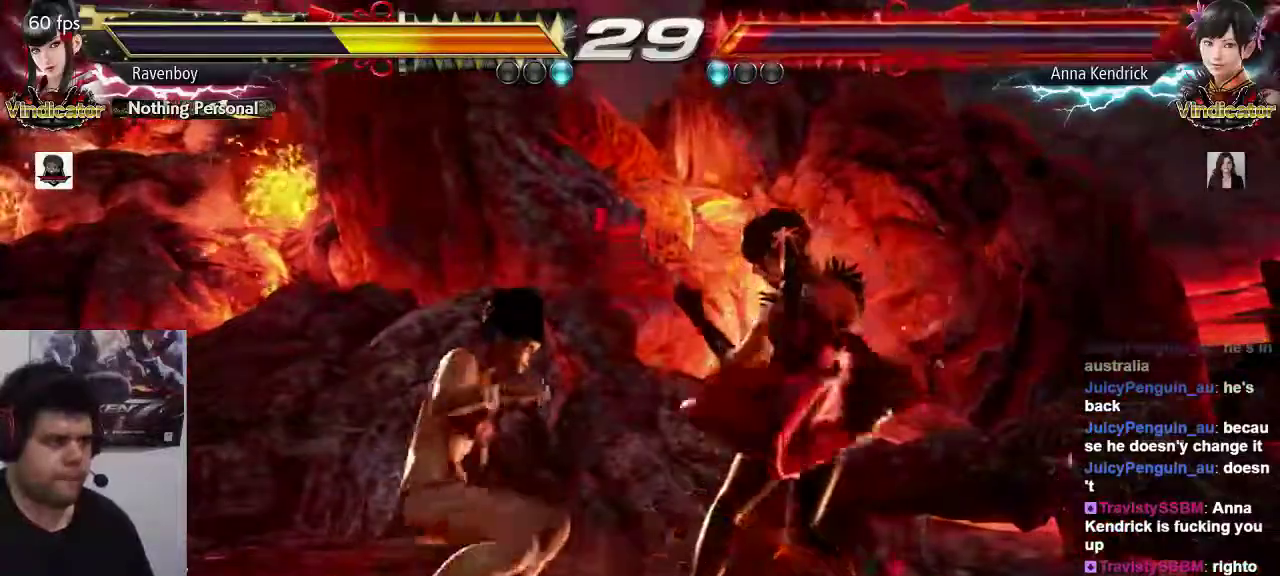
{"dt_ms": 500, "buttons": ["CIRCLE"], "left_stick": "center", "events": [[17, "CIRCLE", "up"], [50, "CIRCLE", "down"], [150, "CIRCLE", "up"], [167, "CIRCLE", "down"], [267, "CIRCLE", "up"], [333, "CIRCLE", "down"], [433, "CIRCLE", "up"], [467, "CIRCLE", "down"]]}
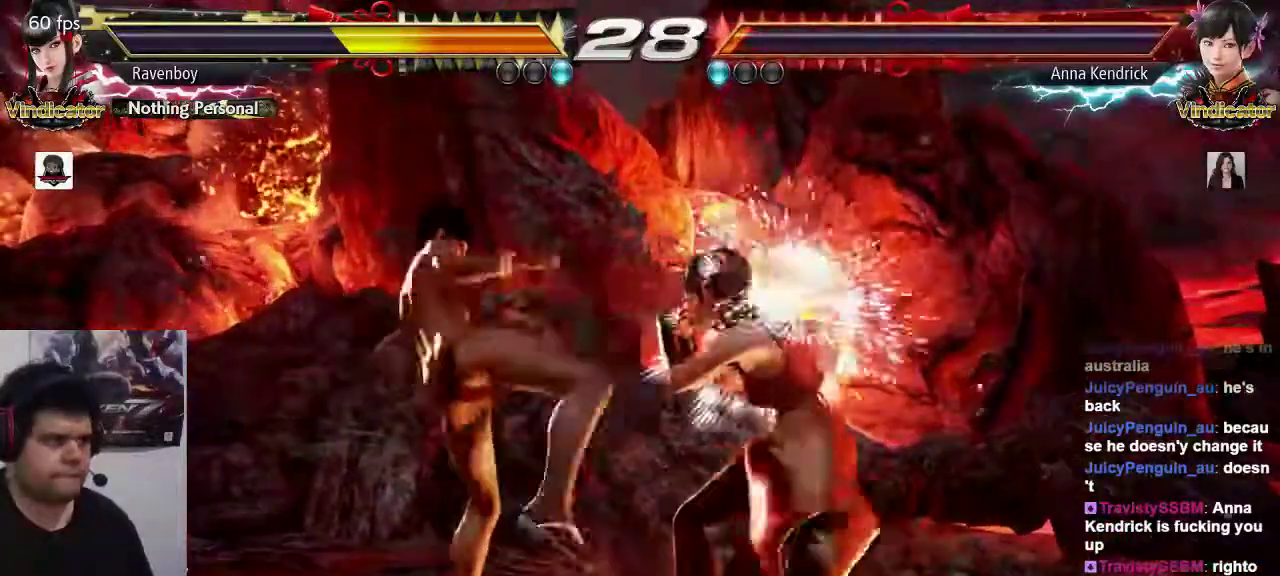
{"dt_ms": 500, "buttons": [], "left_stick": "left", "events": [[100, "CIRCLE", "up"], [467, "left_stick", "left"]]}
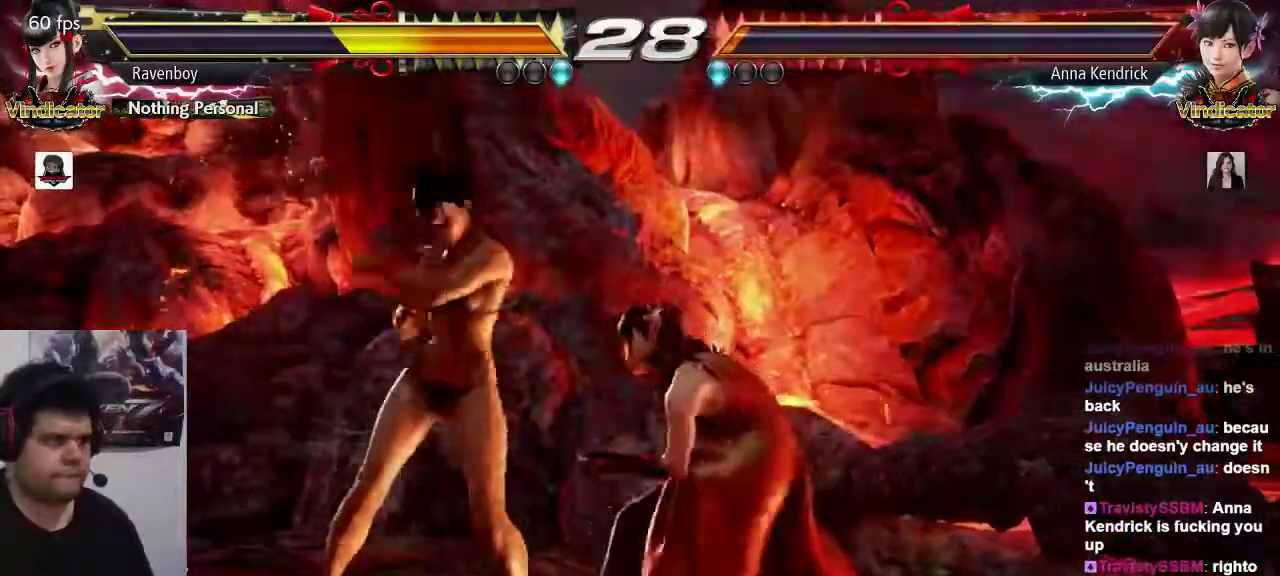
{"dt_ms": 500, "buttons": [], "left_stick": "center", "events": [[300, "left_stick", "center"]]}
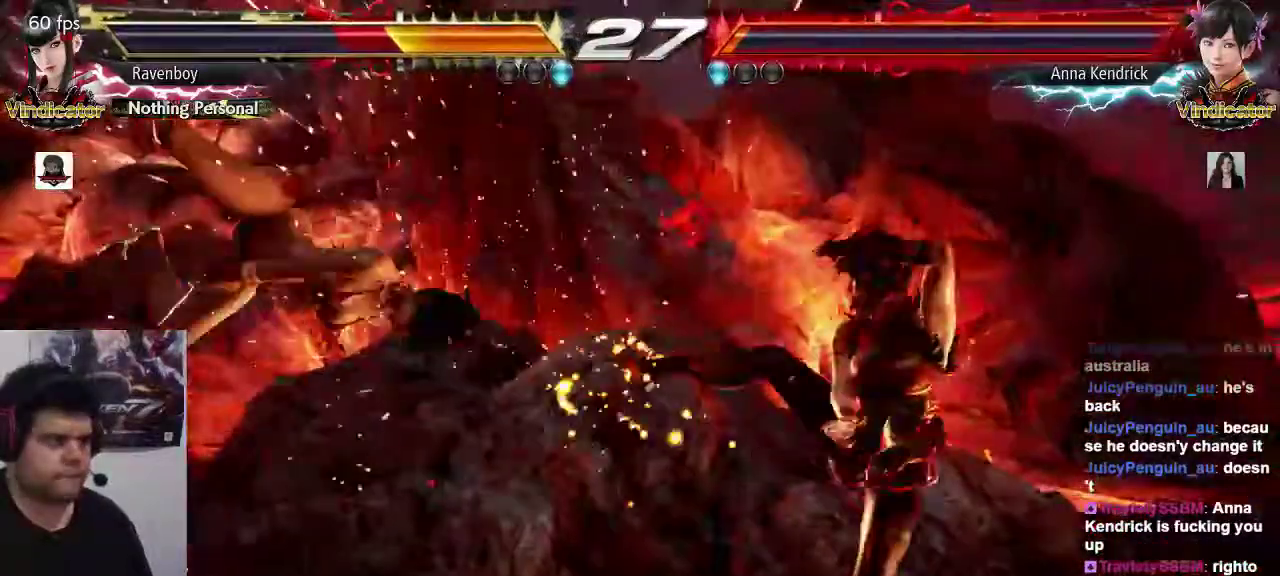
{"dt_ms": 500, "buttons": [], "left_stick": "center", "events": [[67, "CIRCLE", "down"], [67, "CROSS", "down"], [133, "CIRCLE", "up"], [133, "CROSS", "up"], [183, "CIRCLE", "down"], [183, "CROSS", "down"], [283, "CIRCLE", "up"], [283, "CROSS", "up"], [317, "CROSS", "down"], [350, "CIRCLE", "down"], [450, "CIRCLE", "up"], [450, "CROSS", "up"]]}
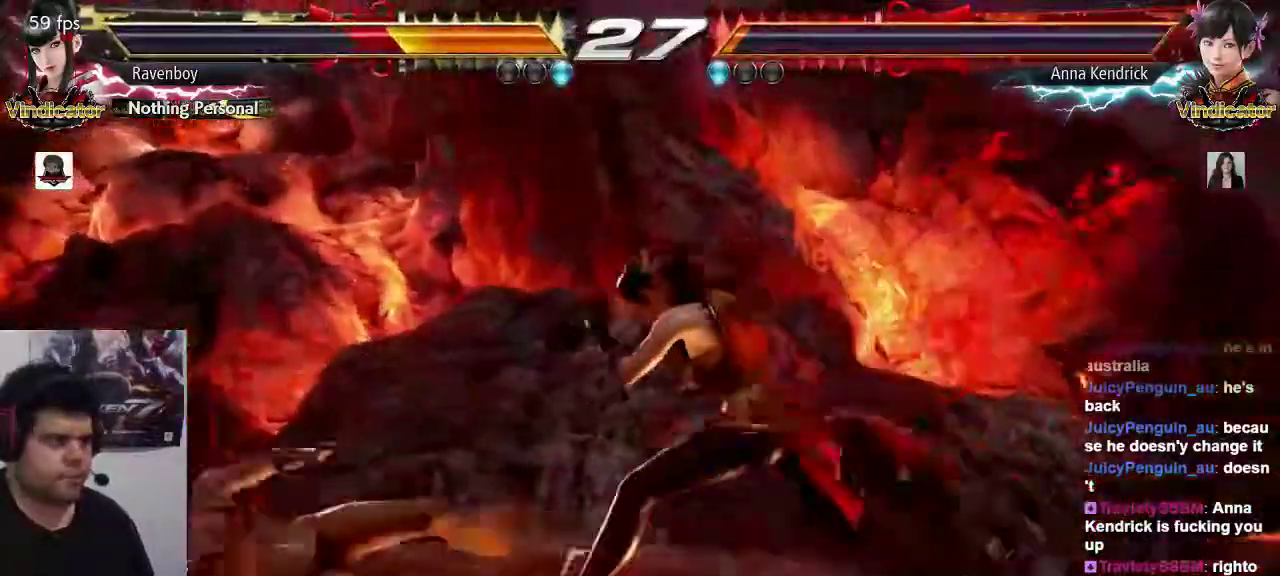
{"dt_ms": 500, "buttons": [], "left_stick": "left"}
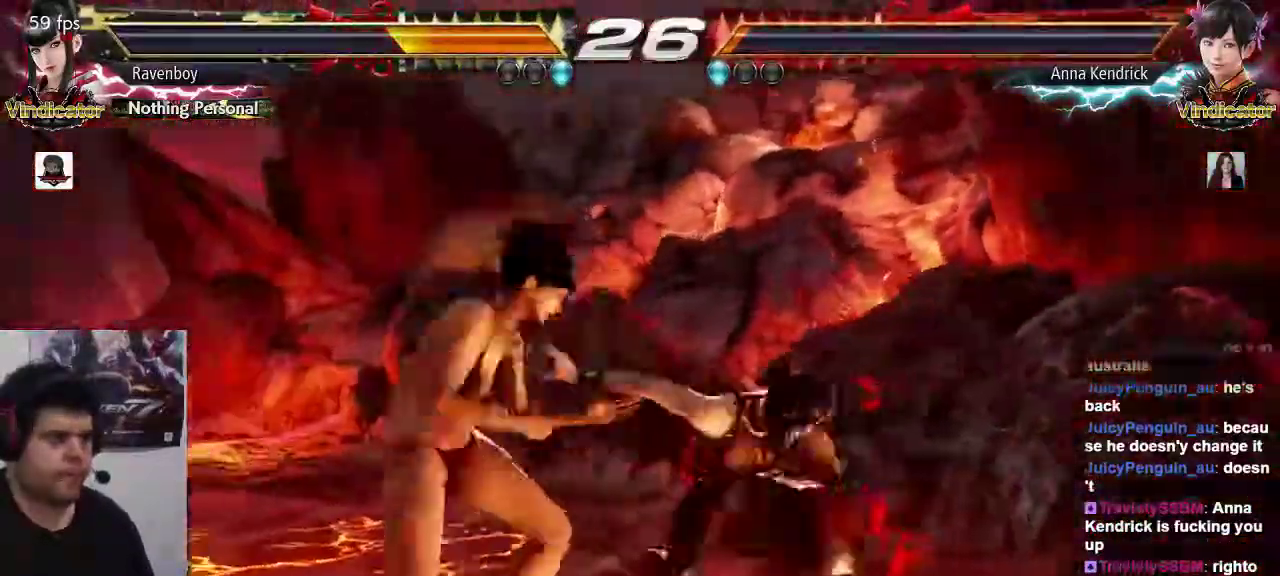
{"dt_ms": 500, "buttons": [], "left_stick": "center"}
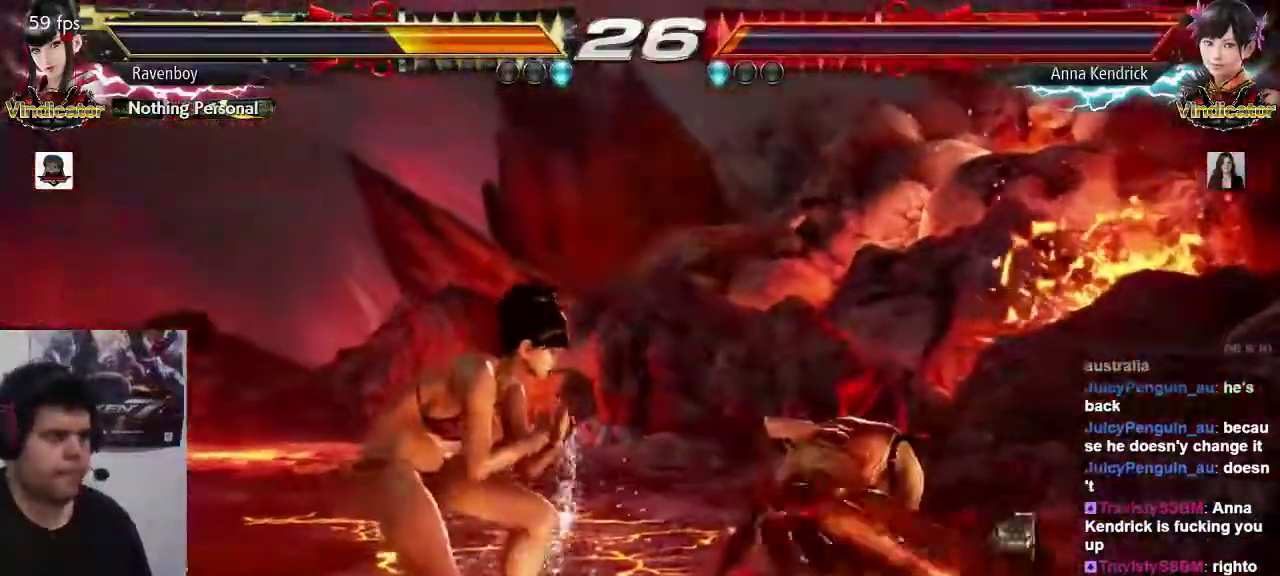
{"dt_ms": 1000, "buttons": [], "left_stick": "center"}
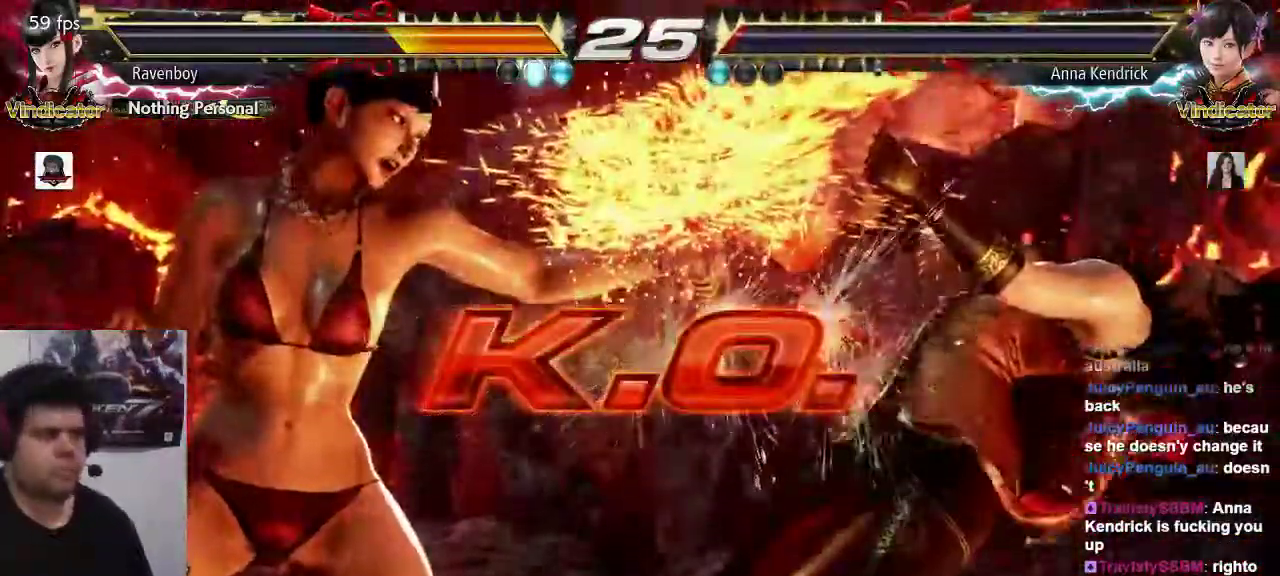
{"dt_ms": 500, "buttons": [], "left_stick": "center", "events": []}
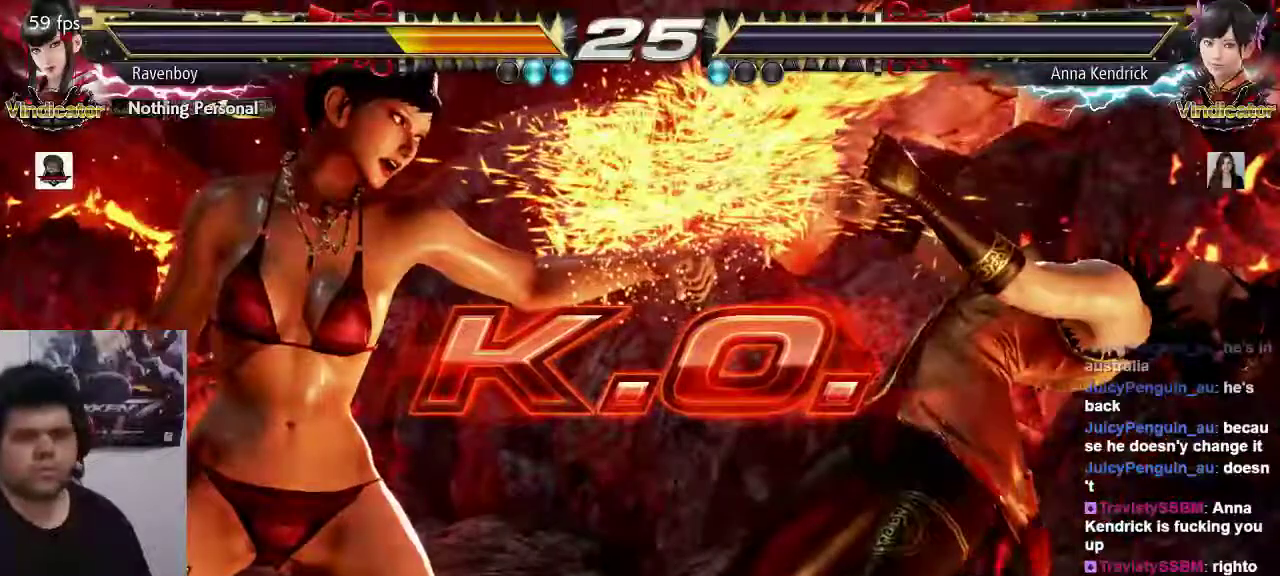
{"dt_ms": 500, "buttons": [], "left_stick": "center", "events": []}
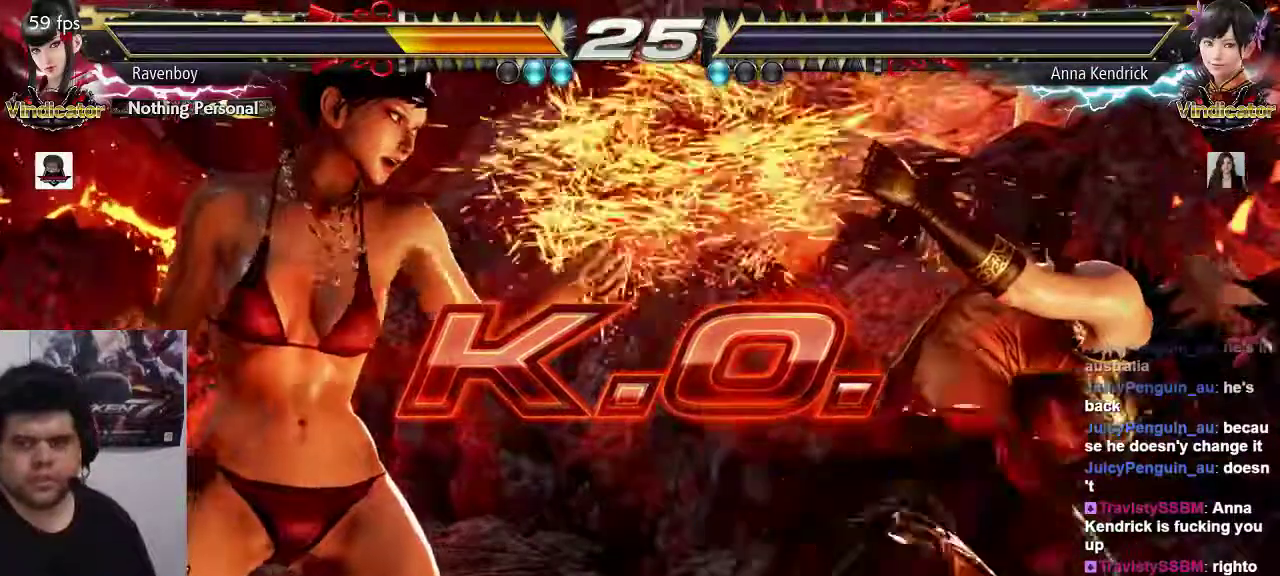
{"dt_ms": 500, "buttons": [], "left_stick": "center", "events": []}
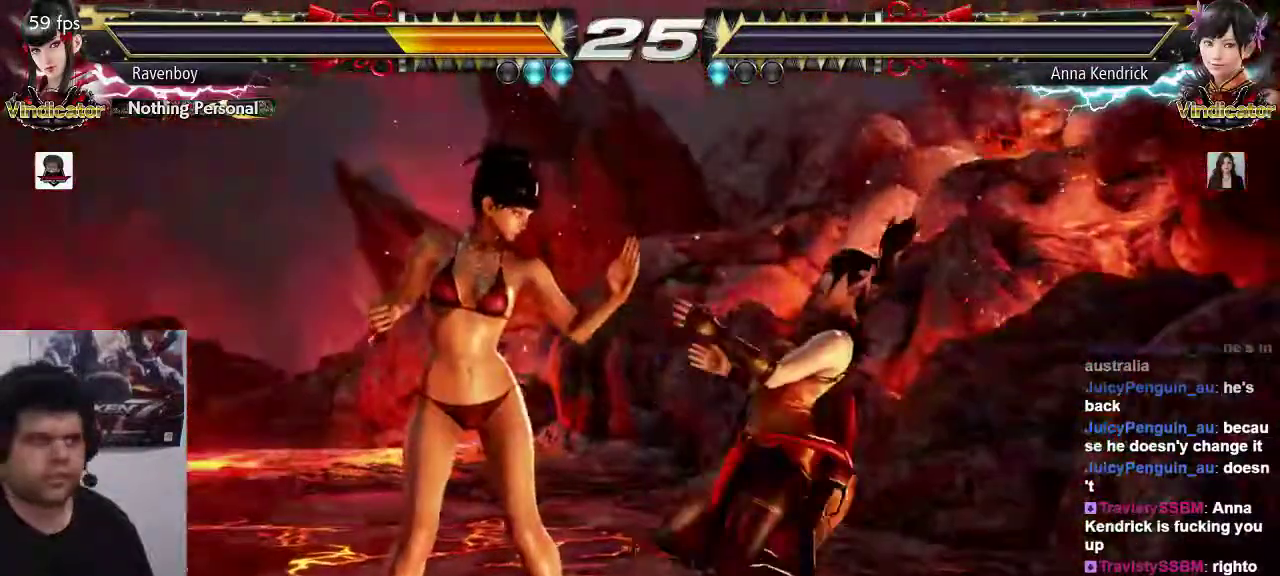
{"dt_ms": 500, "buttons": [], "left_stick": "center", "events": []}
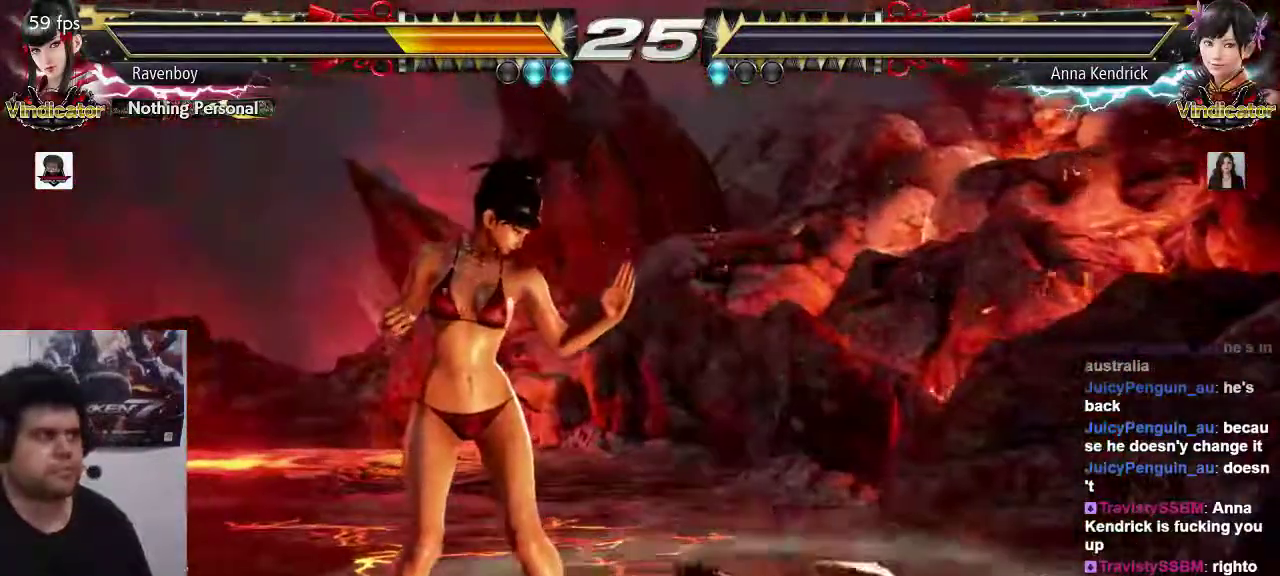
{"dt_ms": 500, "buttons": ["SQUARE", "TRIANGLE"], "left_stick": "center", "events": [[317, "TRIANGLE", "down"], [350, "CROSS", "down"], [417, "SQUARE", "down"], [417, "TRIANGLE", "up"], [450, "CROSS", "up"], [483, "TRIANGLE", "down"]]}
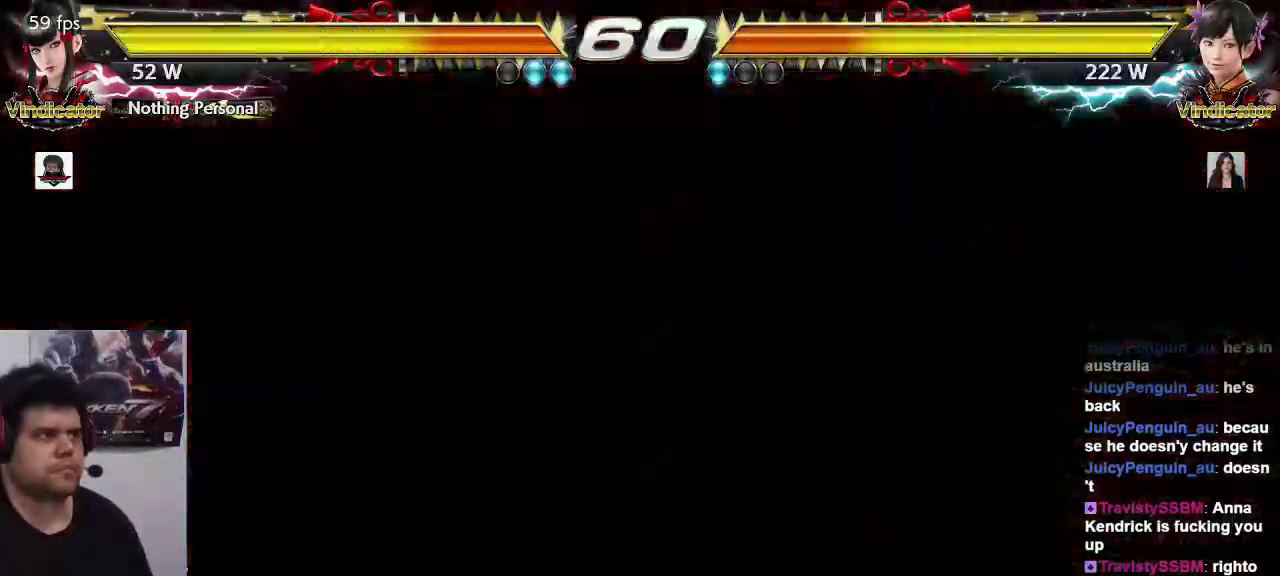
{"dt_ms": 500, "buttons": [], "left_stick": "center", "events": [[17, "SQUARE", "up"], [67, "SQUARE", "down"], [67, "TRIANGLE", "up"], [167, "SQUARE", "up"]]}
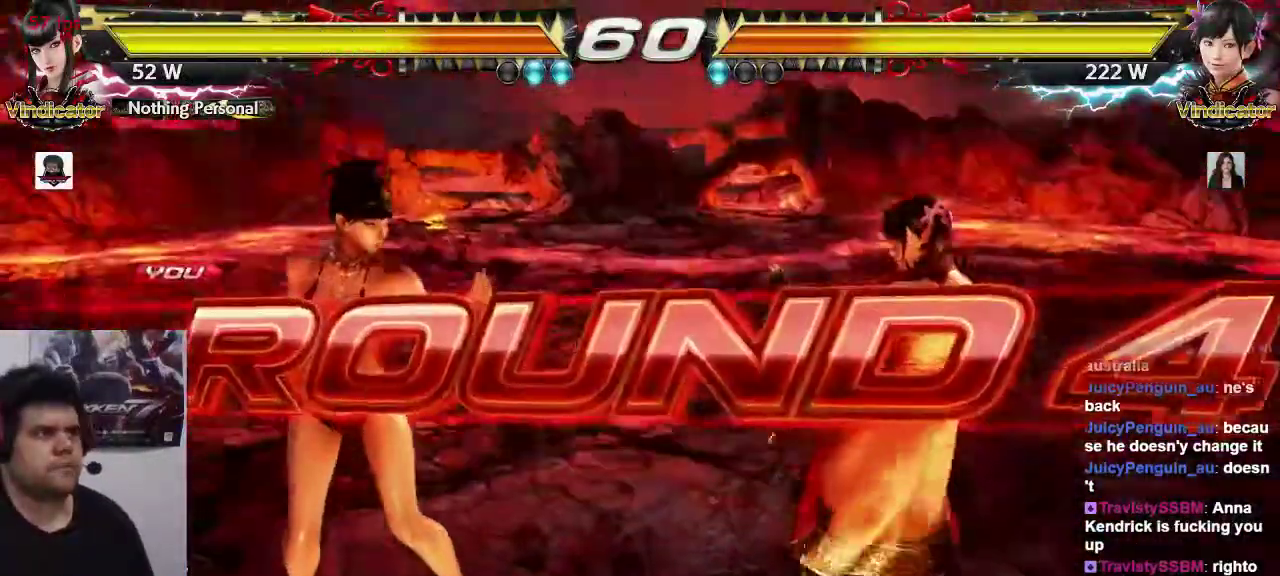
{"dt_ms": 500, "buttons": [], "left_stick": "center", "events": []}
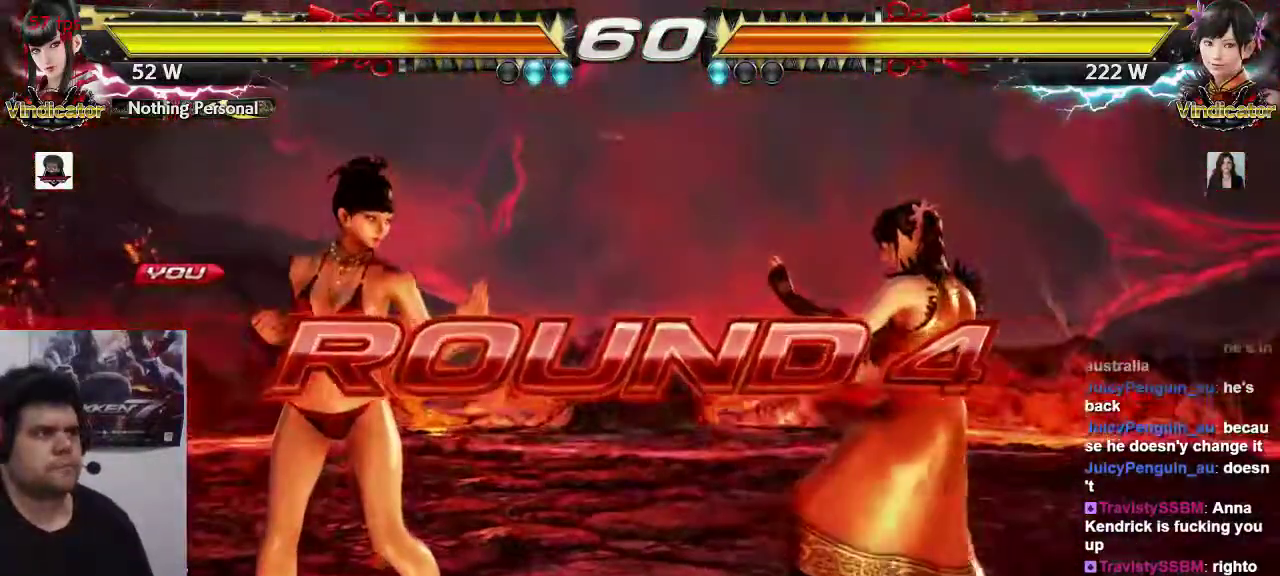
{"dt_ms": 500, "buttons": [], "left_stick": "center", "events": []}
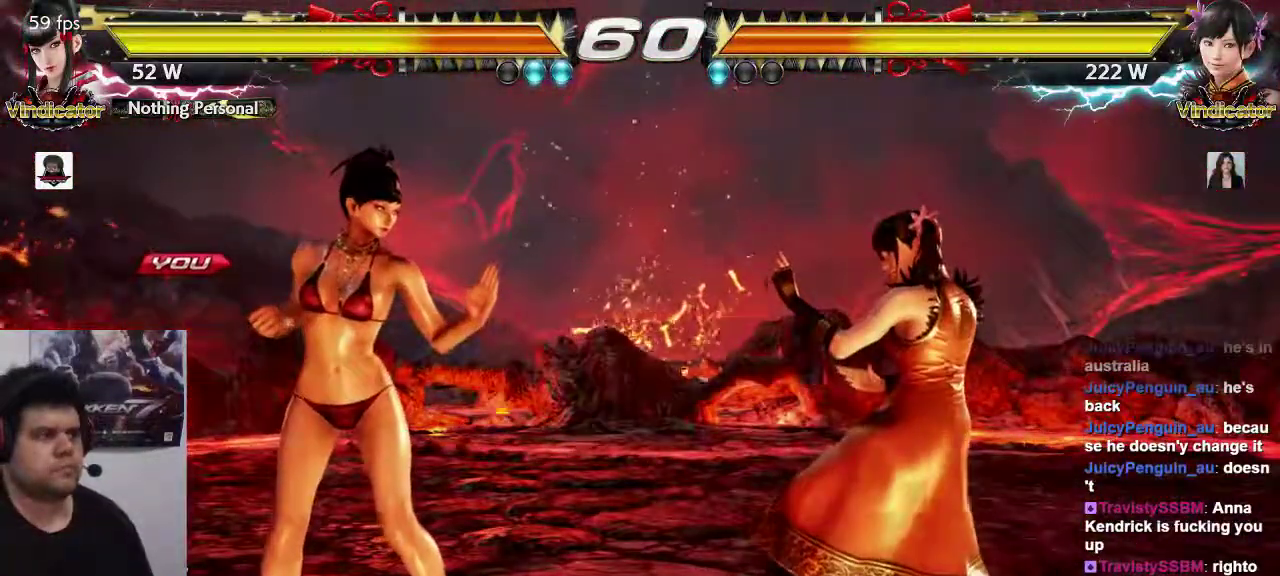
{"dt_ms": 500, "buttons": [], "left_stick": "center", "events": []}
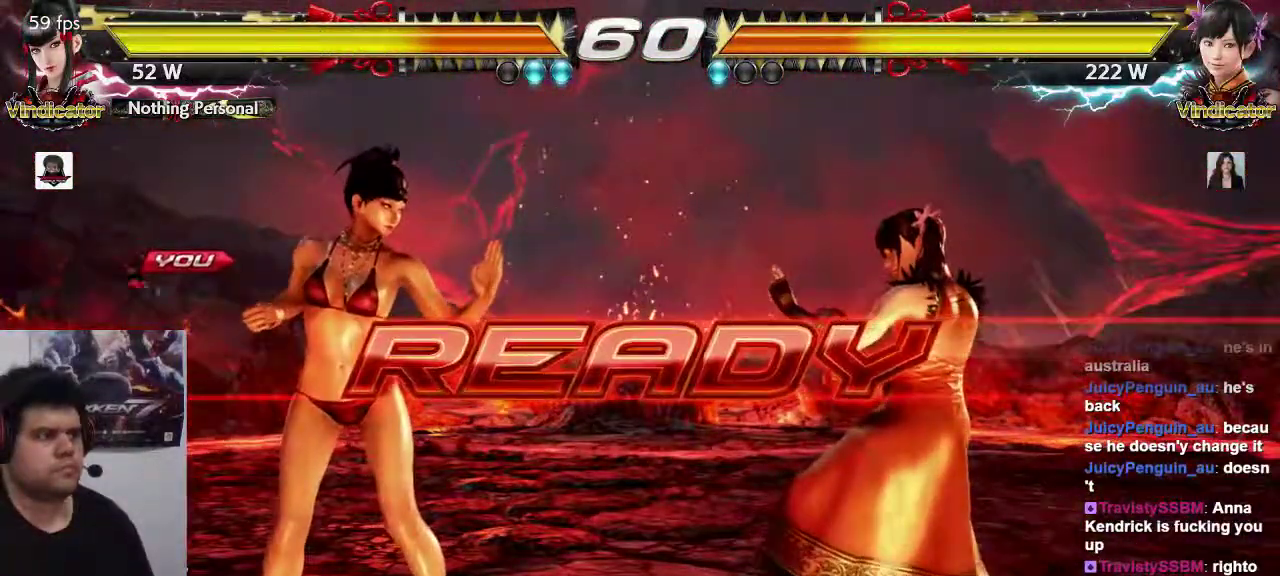
{"dt_ms": 500, "buttons": [], "left_stick": "center", "events": []}
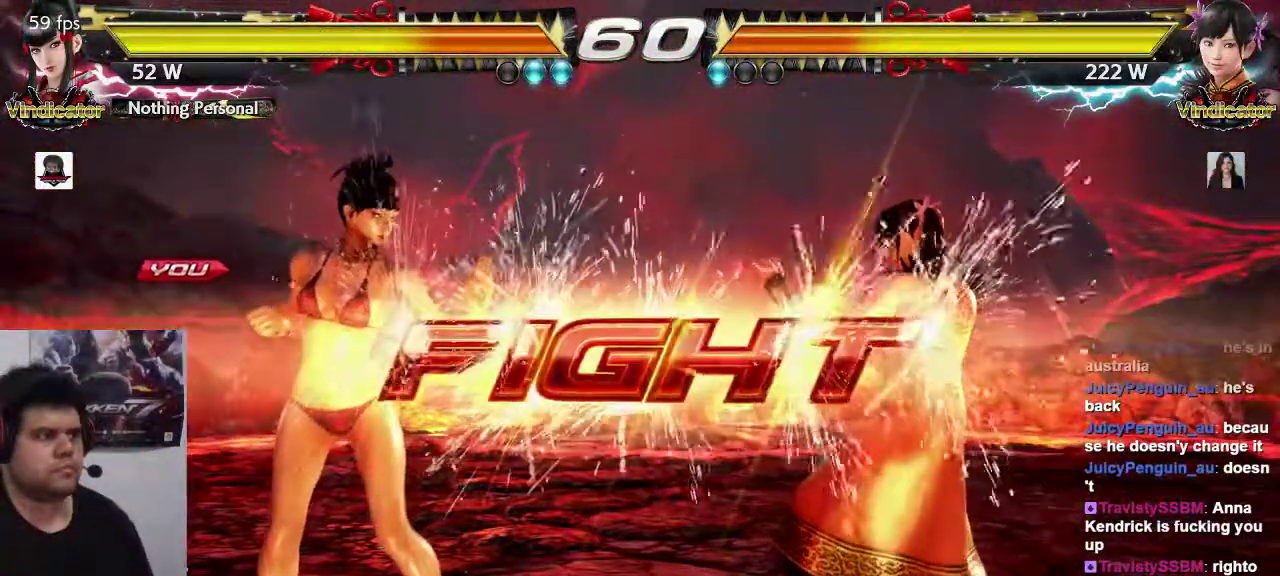
{"dt_ms": 500, "buttons": [], "left_stick": "center", "events": [[117, "left_stick", "left"], [183, "left_stick", "center"], [283, "left_stick", "left"], [483, "left_stick", "center"]]}